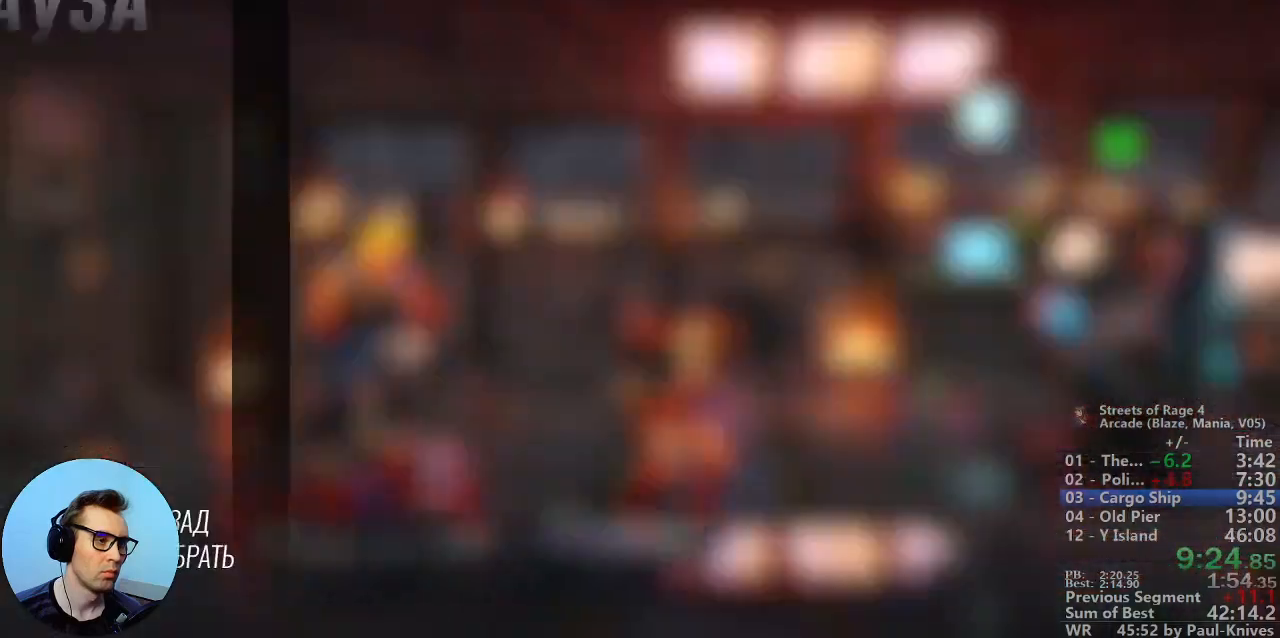
Gameplay with a controller; each line is a JSON object with the inputs held at the frame after it (dt_ms = milliseconds from this image to that frame). "events" lists button and stick changes between this image and that frame as [ms after this image, input, new state], when the widget could be followed in between. Not read: DPAD_DOWN DPAD_LEFT DPAD_RIGHT DPAD_UP L3 R3.
{"dt_ms": 500, "buttons": ["A"], "events": [[33, "START", "down"], [167, "START", "up"], [283, "A", "down"], [400, "A", "up"], [483, "A", "down"]]}
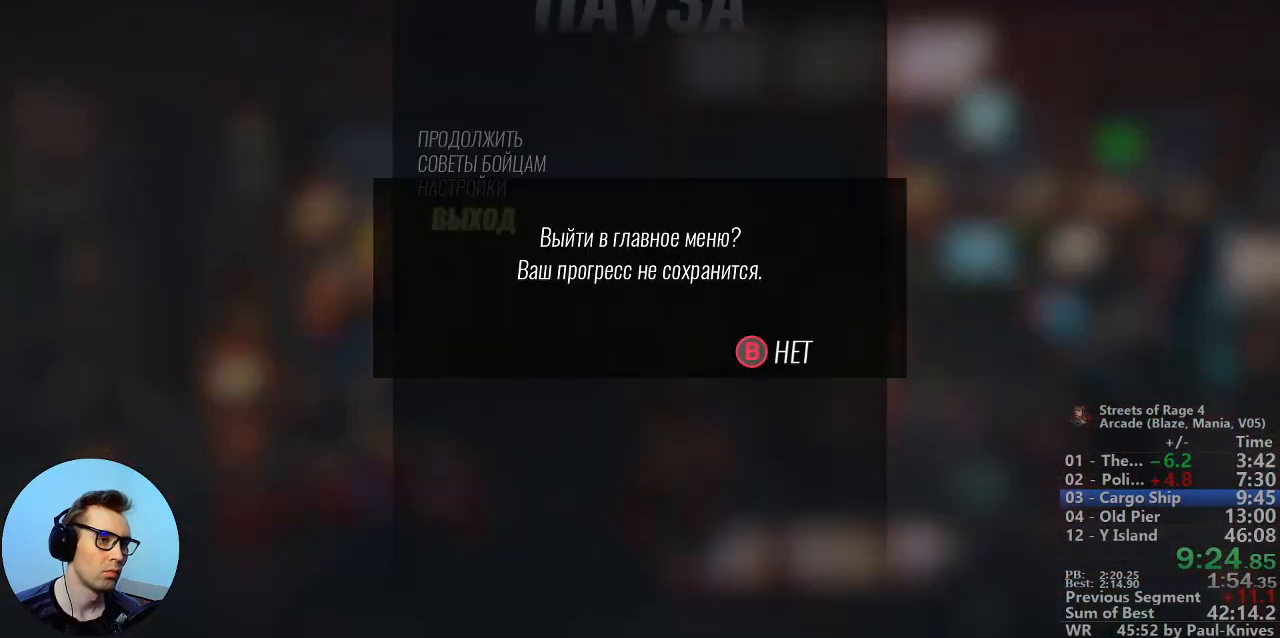
{"dt_ms": 1000, "buttons": [], "events": [[83, "A", "up"], [150, "A", "down"], [283, "A", "up"], [300, "A", "down"], [400, "A", "up"], [500, "A", "down"], [583, "A", "up"], [650, "A", "down"], [767, "A", "up"]]}
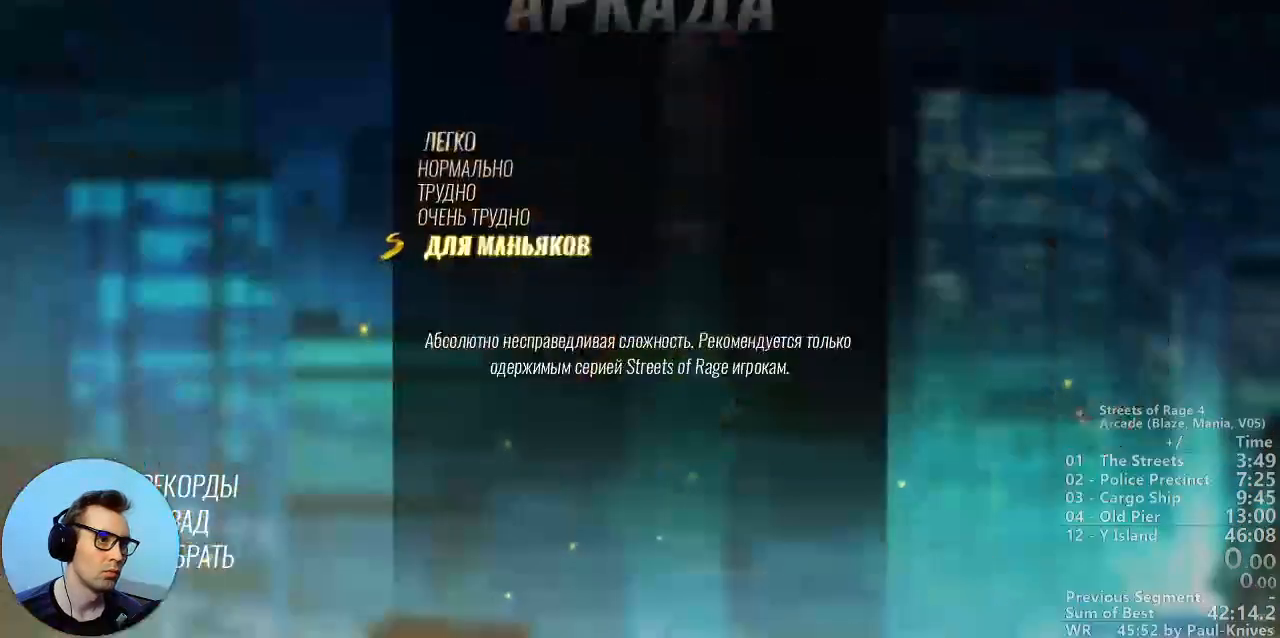
{"dt_ms": 500, "buttons": ["A"], "events": [[100, "A", "down"], [200, "A", "up"], [267, "A", "down"], [350, "A", "up"], [417, "A", "down"]]}
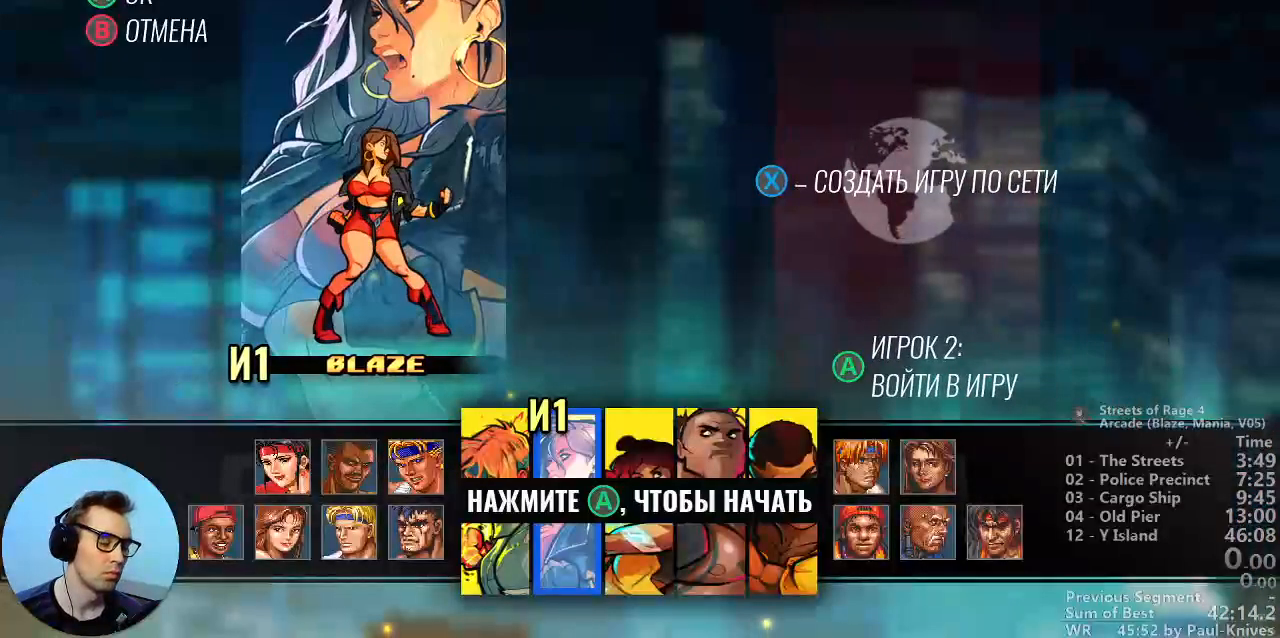
{"dt_ms": 500, "buttons": [], "events": [[33, "A", "up"], [83, "A", "down"], [167, "B", "down"], [200, "A", "up"], [217, "Y", "down"], [300, "L1", "down"], [317, "Y", "up"], [333, "B", "up"], [383, "L1", "up"]]}
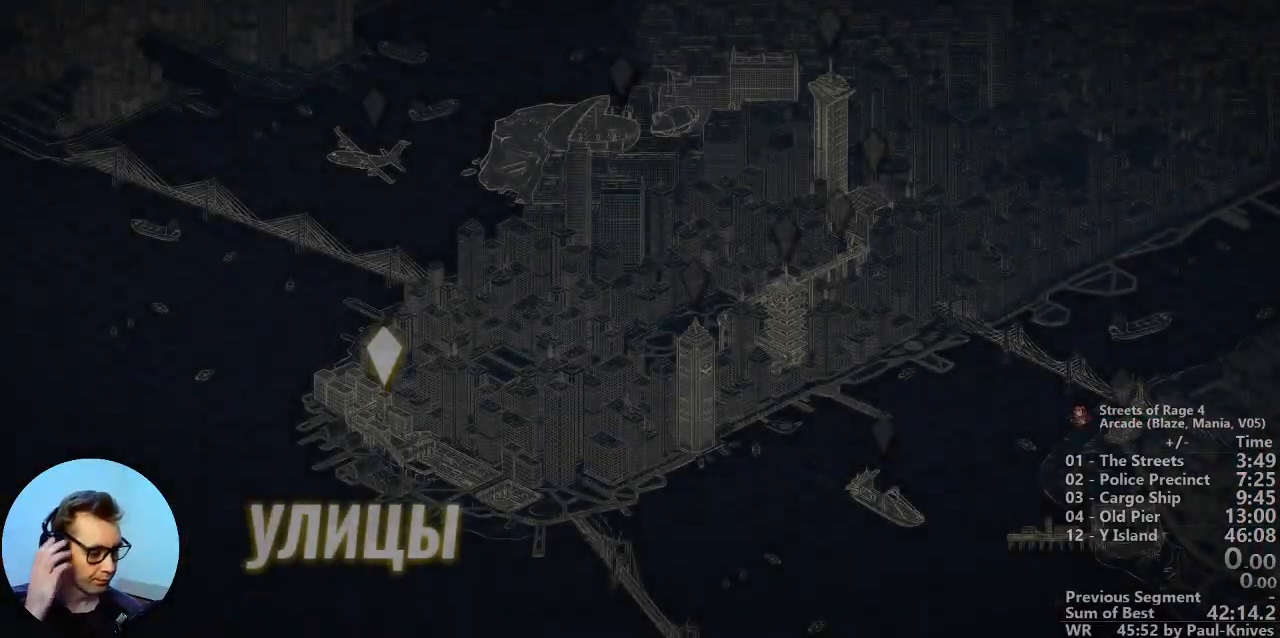
{"dt_ms": 500, "buttons": [], "events": []}
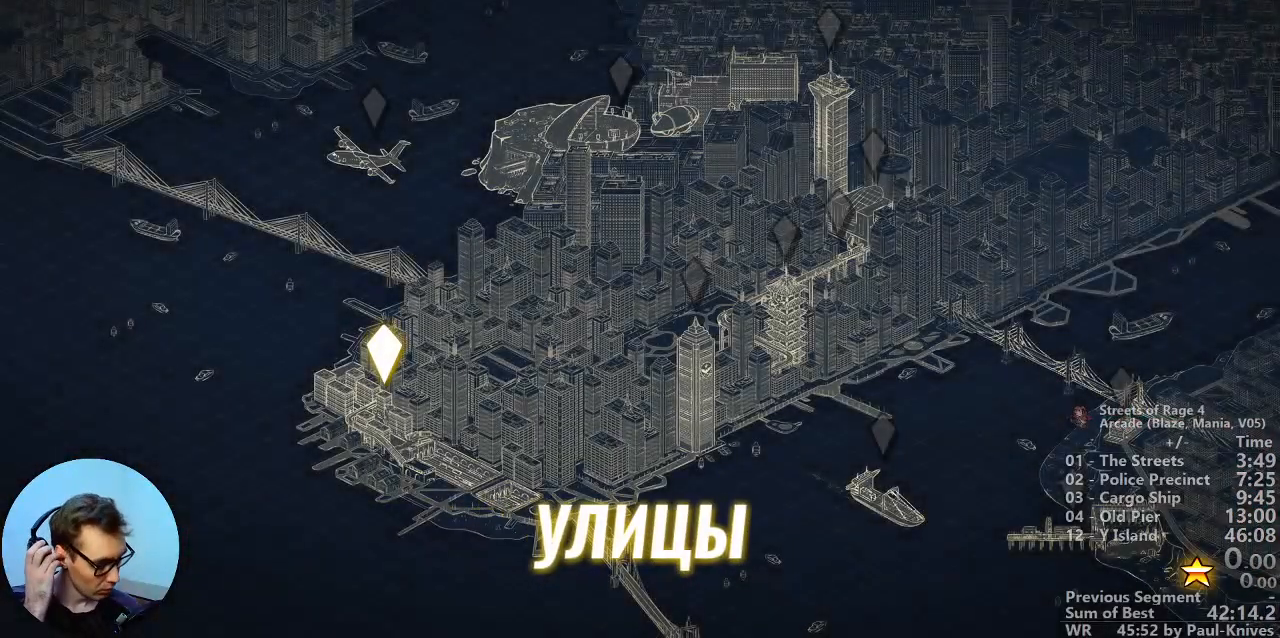
{"dt_ms": 500, "buttons": [], "events": []}
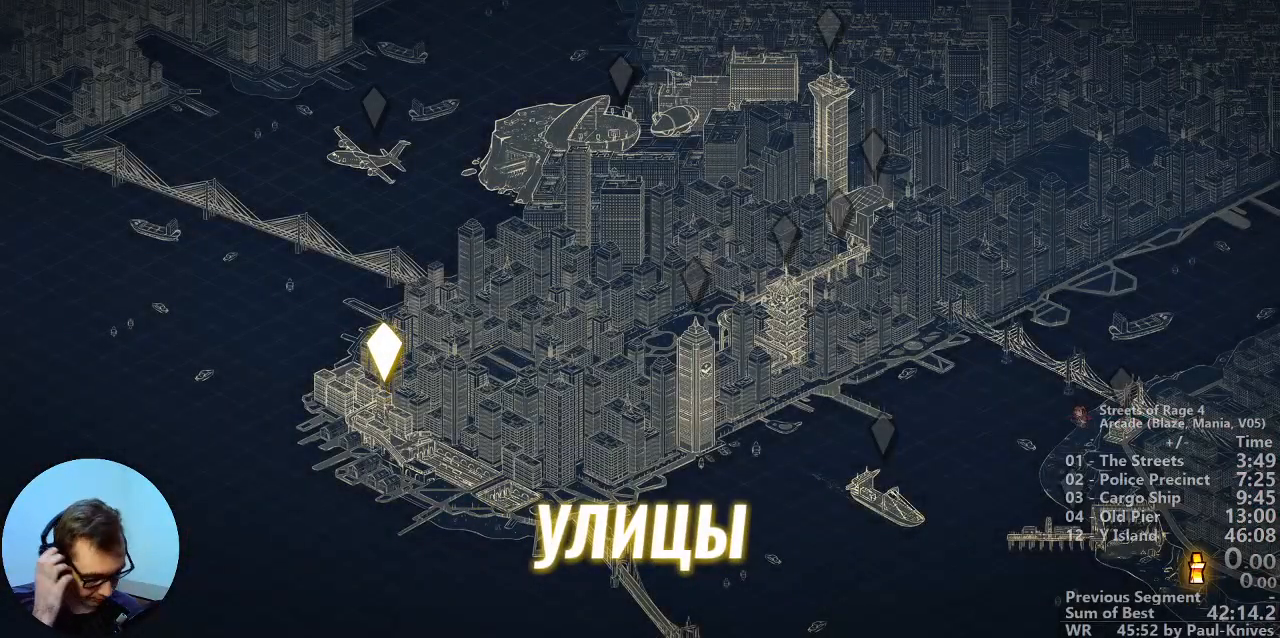
{"dt_ms": 500, "buttons": [], "events": []}
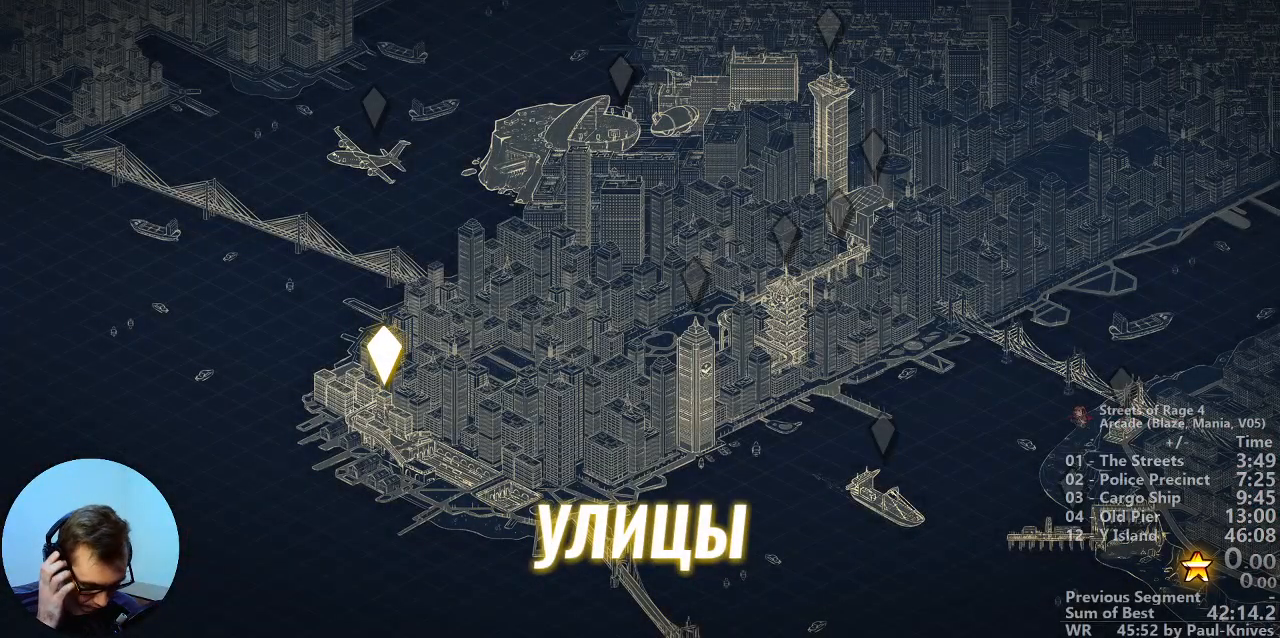
{"dt_ms": 500, "buttons": ["C", "L1"], "events": [[167, "A", "down"], [167, "B", "down"], [250, "A", "up"], [267, "Y", "down"], [333, "C", "down"], [350, "L1", "down"], [417, "Y", "up"], [483, "B", "up"]]}
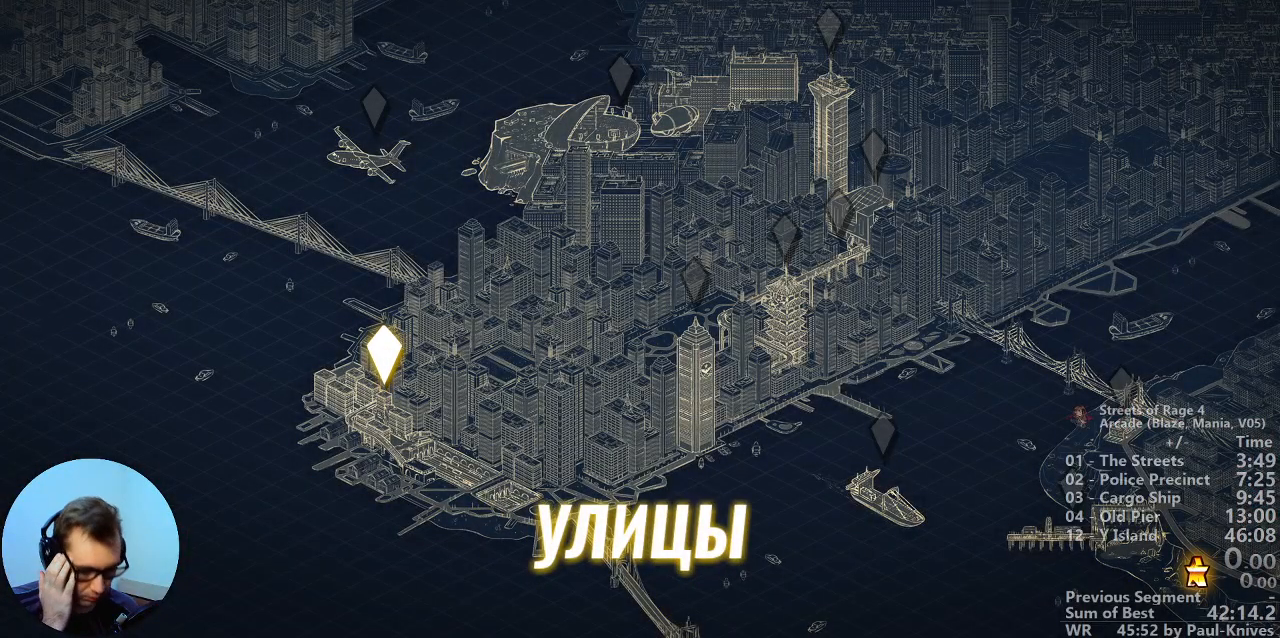
{"dt_ms": 500, "buttons": [], "events": [[67, "C", "up"], [67, "L1", "up"]]}
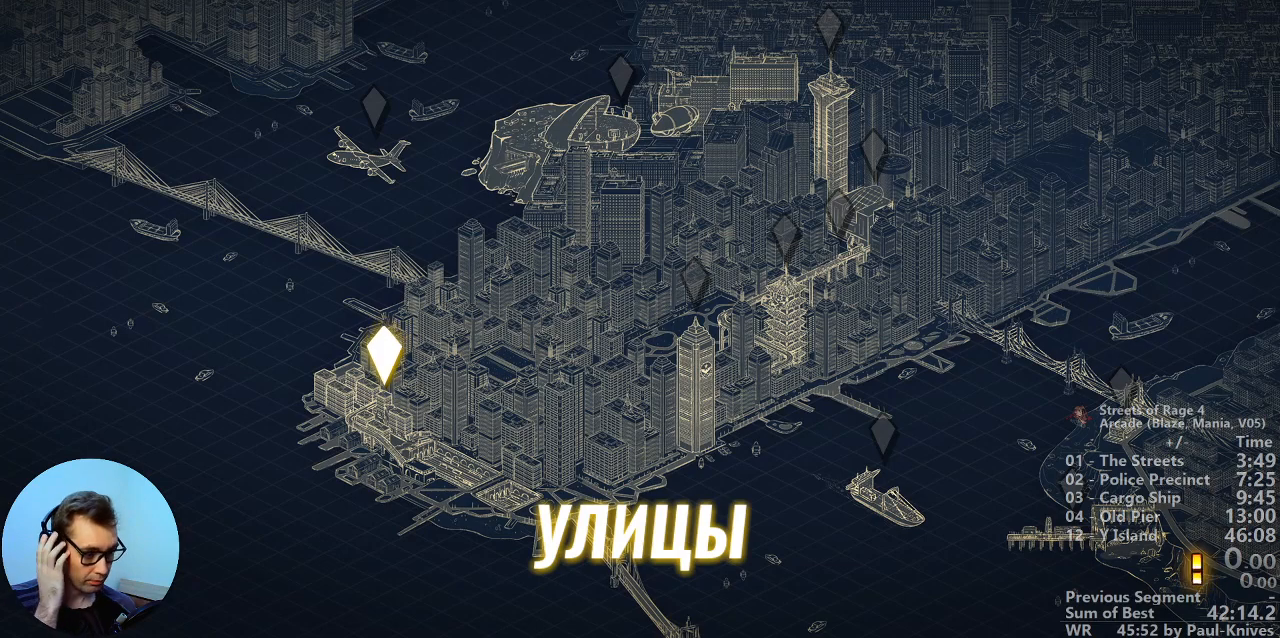
{"dt_ms": 500, "buttons": ["B", "Y", "C"], "events": [[483, "B", "down"], [483, "Y", "down"], [500, "C", "down"]]}
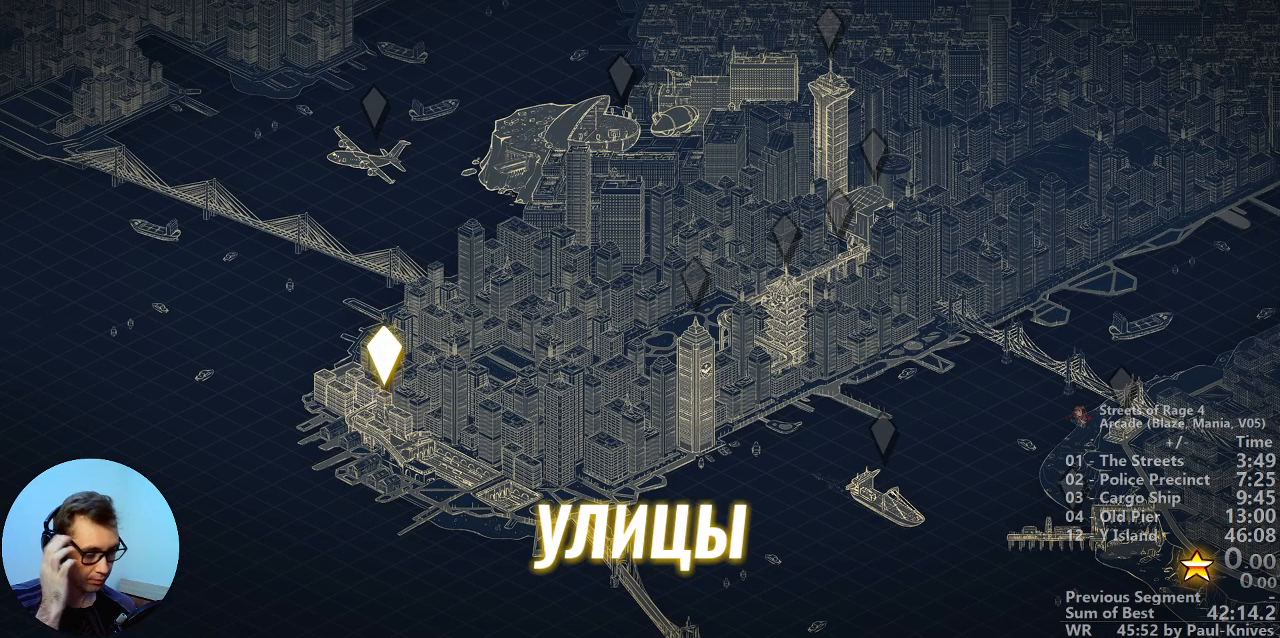
{"dt_ms": 500, "buttons": ["A"], "events": [[83, "B", "up"], [83, "L1", "down"], [83, "Y", "up"], [250, "C", "up"], [250, "L1", "up"], [483, "A", "down"]]}
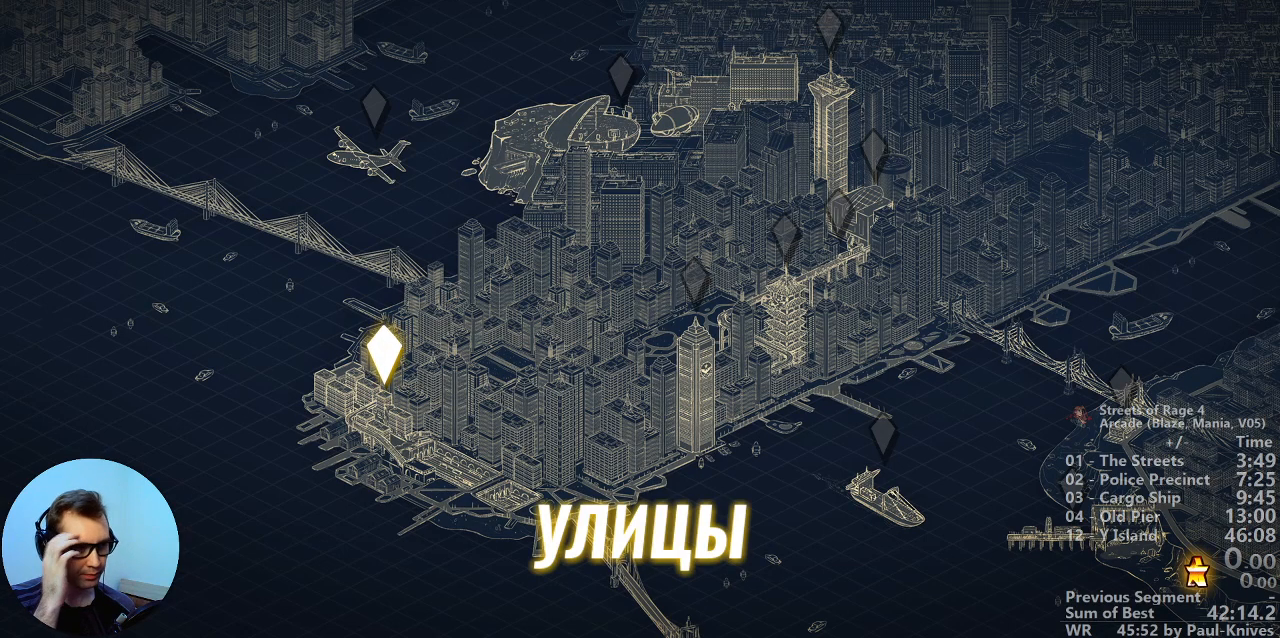
{"dt_ms": 500, "buttons": [], "events": [[67, "A", "up"], [67, "B", "down"], [100, "Y", "down"], [133, "C", "down"], [133, "L1", "down"], [200, "B", "up"], [200, "Y", "up"], [333, "C", "up"], [333, "L1", "up"]]}
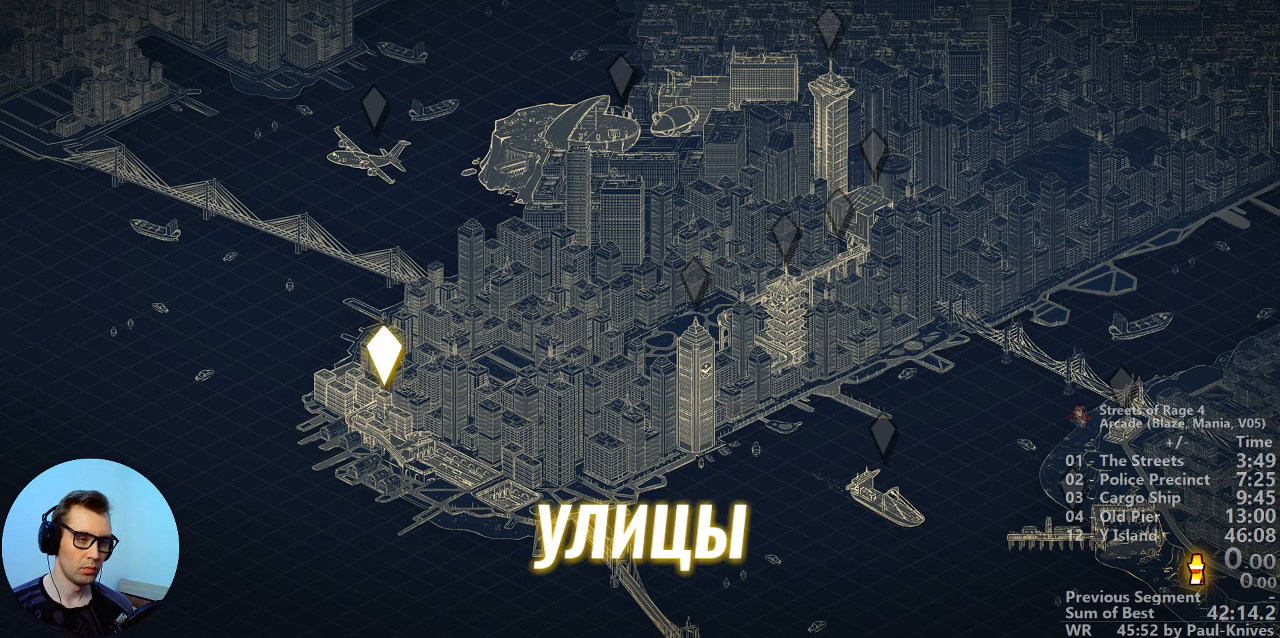
{"dt_ms": 500, "buttons": [], "events": []}
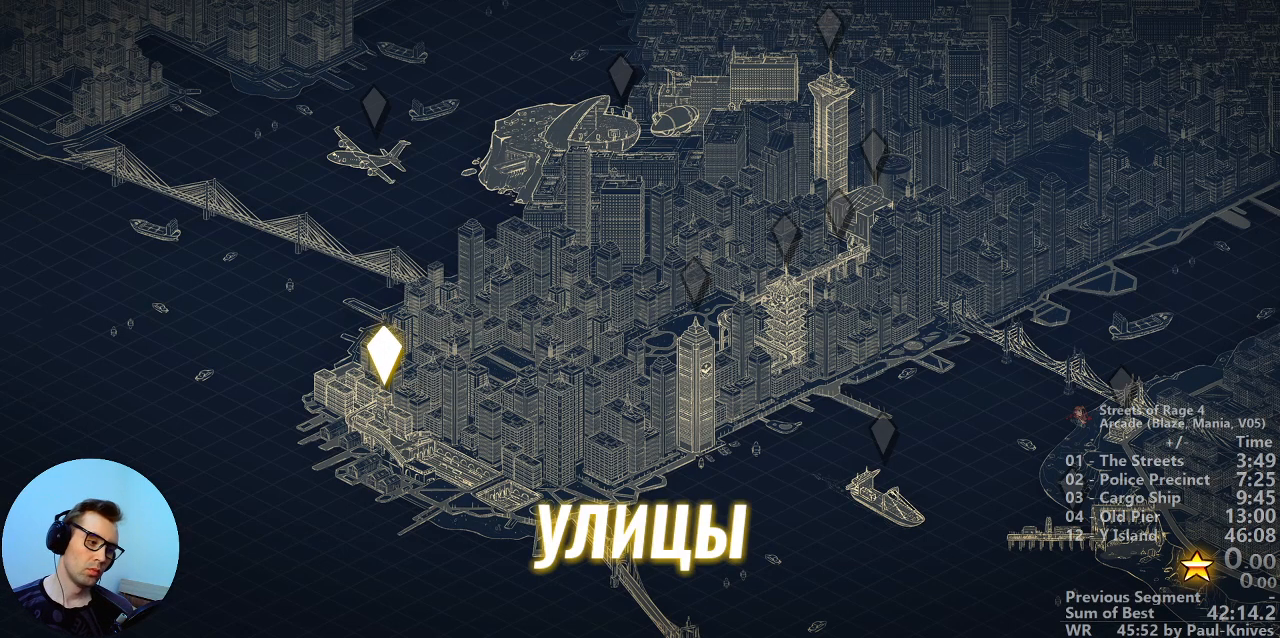
{"dt_ms": 500, "buttons": [], "events": []}
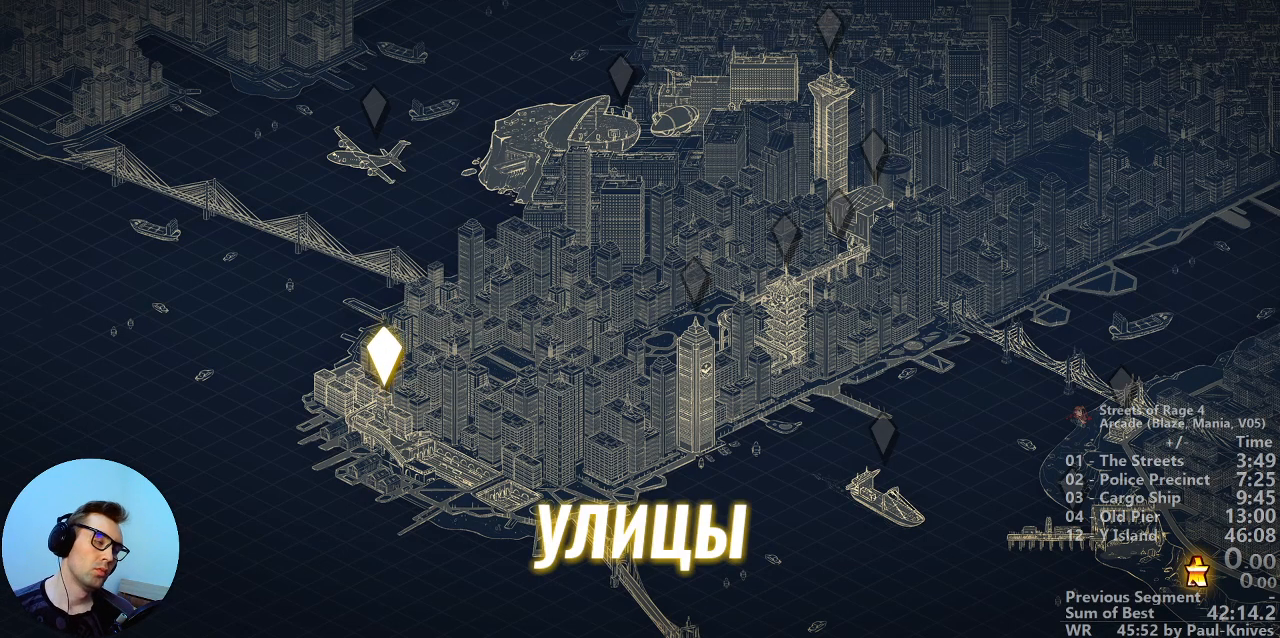
{"dt_ms": 500, "buttons": [], "events": []}
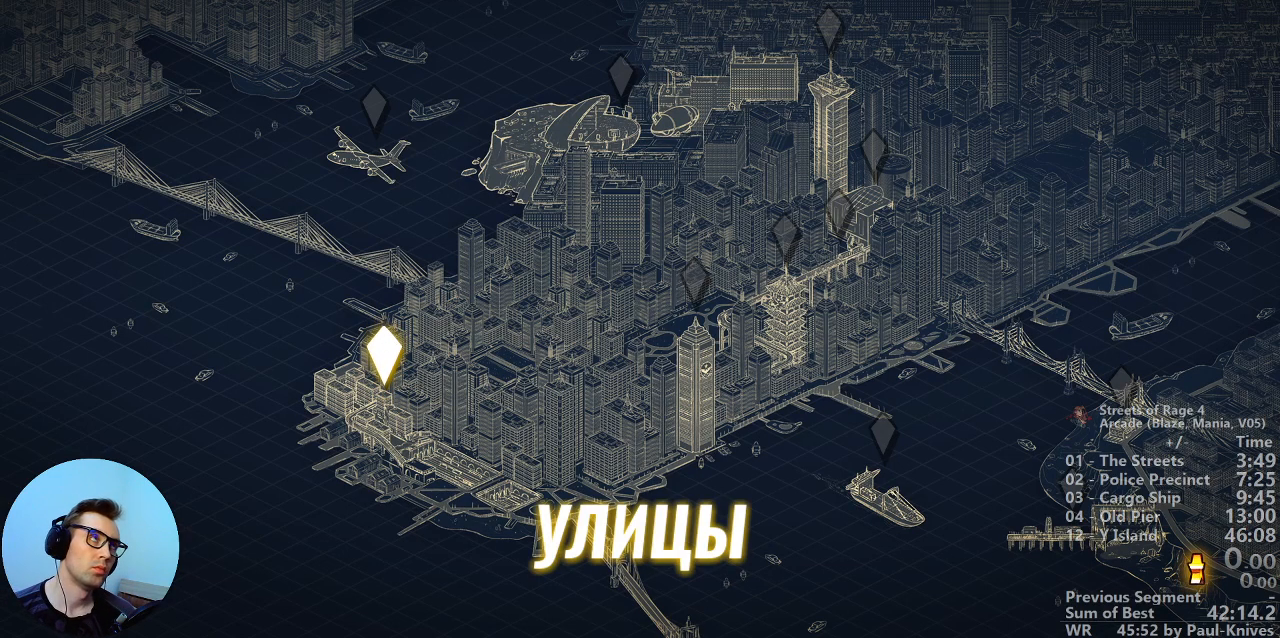
{"dt_ms": 500, "buttons": [], "events": []}
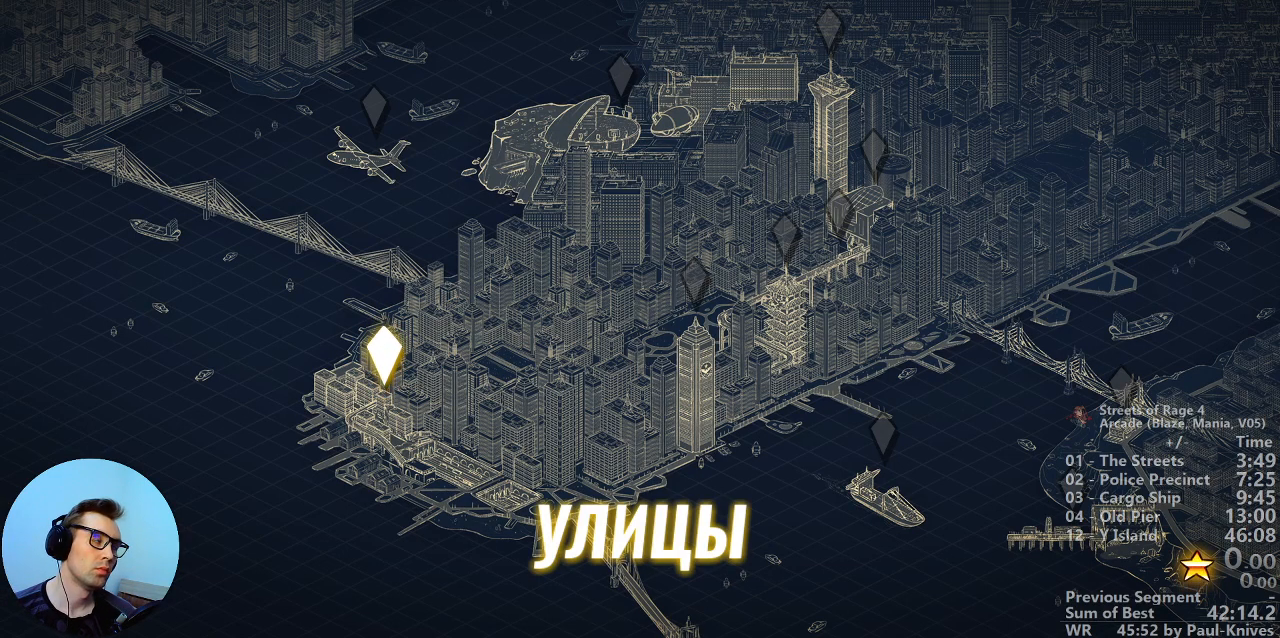
{"dt_ms": 500, "buttons": ["C", "L1"], "events": [[283, "A", "down"], [283, "B", "down"], [283, "X", "down"], [300, "A", "up"], [300, "X", "up"], [300, "Y", "down"], [383, "C", "down"], [383, "L1", "down"], [383, "Y", "up"], [417, "B", "up"]]}
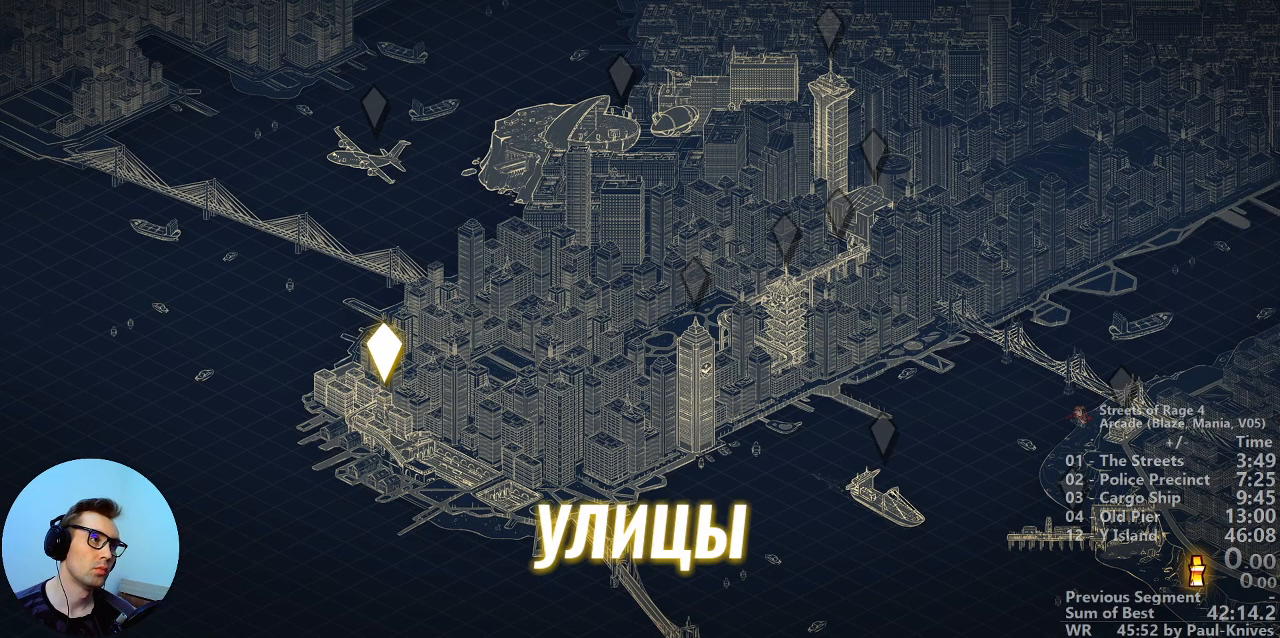
{"dt_ms": 500, "buttons": [], "events": [[17, "L1", "up"], [67, "C", "up"], [283, "B", "down"], [283, "Y", "down"], [450, "Y", "up"], [467, "B", "up"]]}
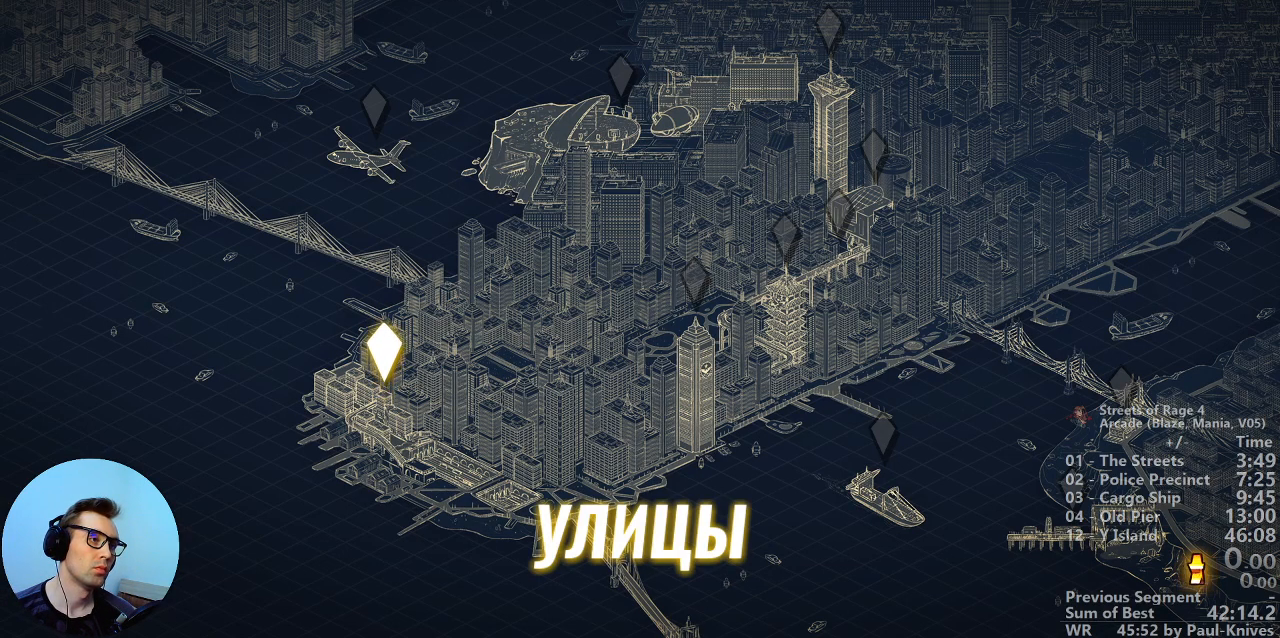
{"dt_ms": 500, "buttons": [], "events": []}
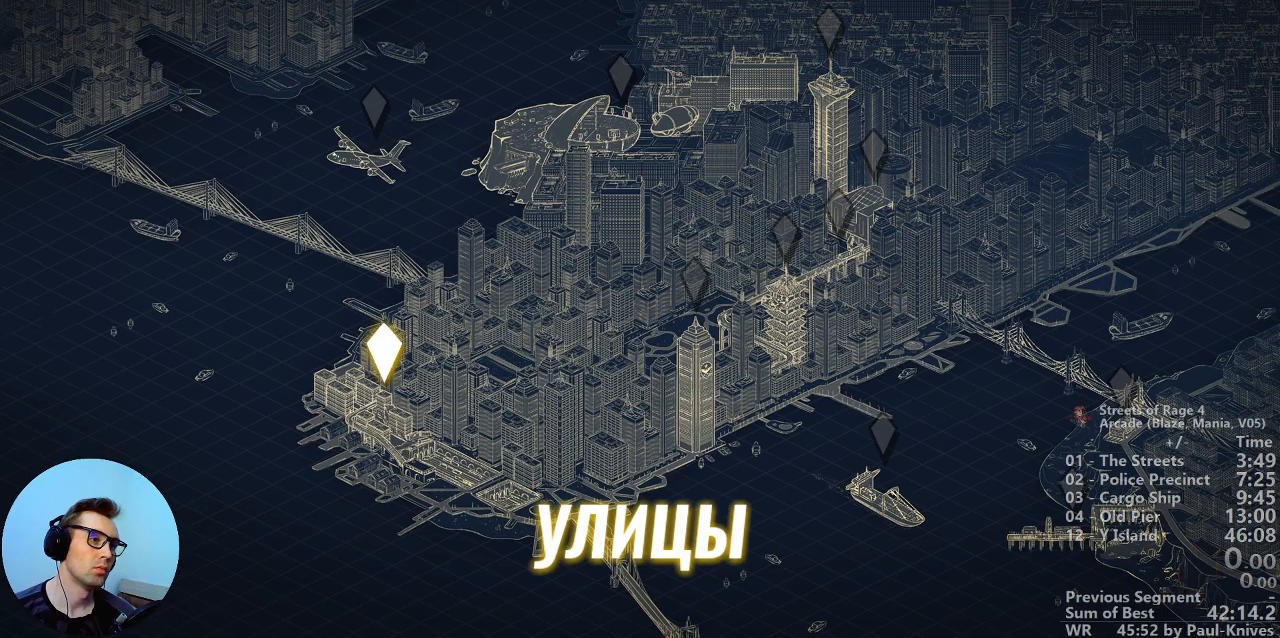
{"dt_ms": 500, "buttons": [], "events": []}
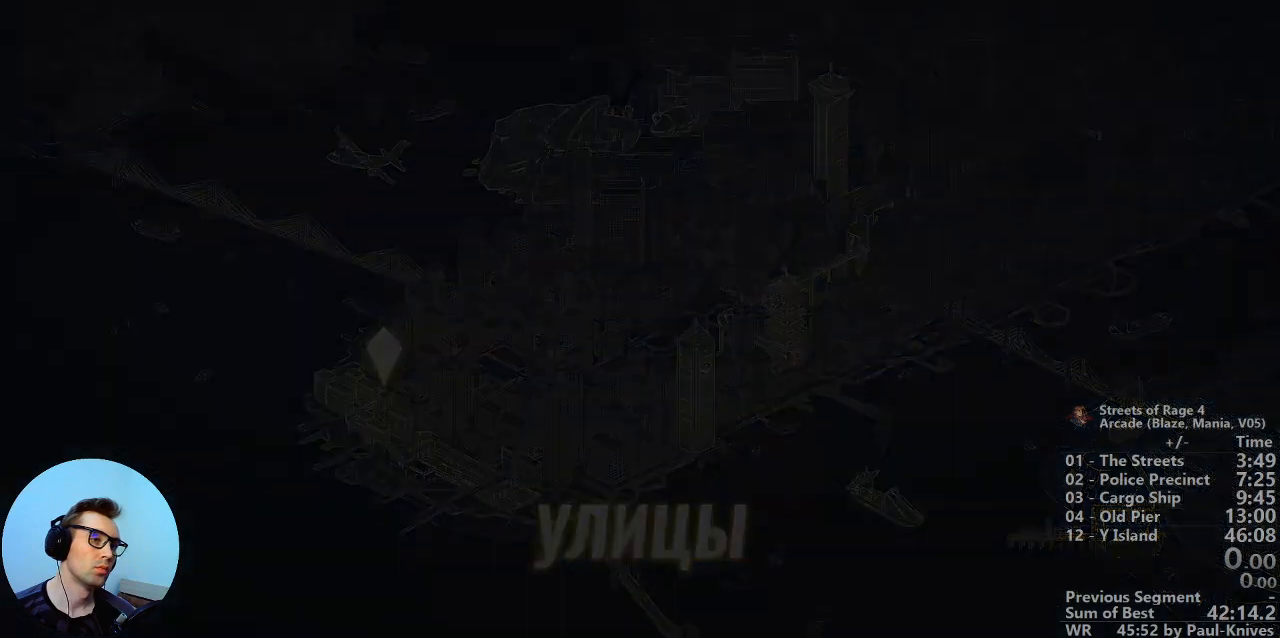
{"dt_ms": 500, "buttons": [], "events": []}
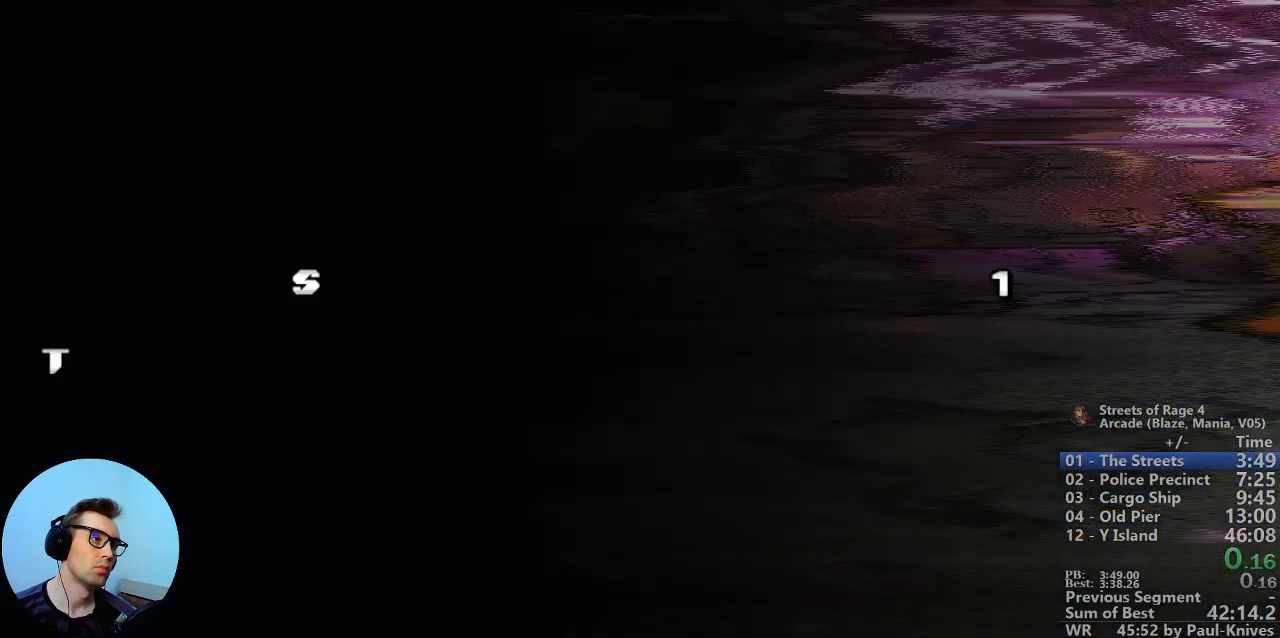
{"dt_ms": 500, "buttons": []}
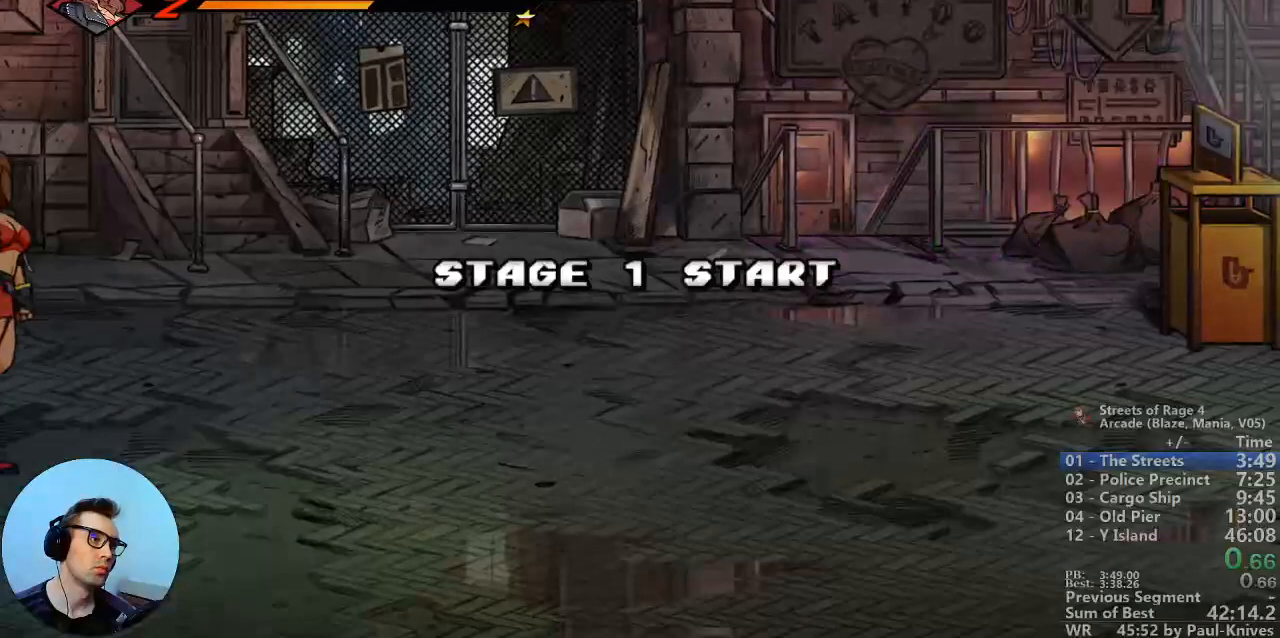
{"dt_ms": 500, "buttons": [], "events": [[383, "C", "down"], [467, "C", "up"]]}
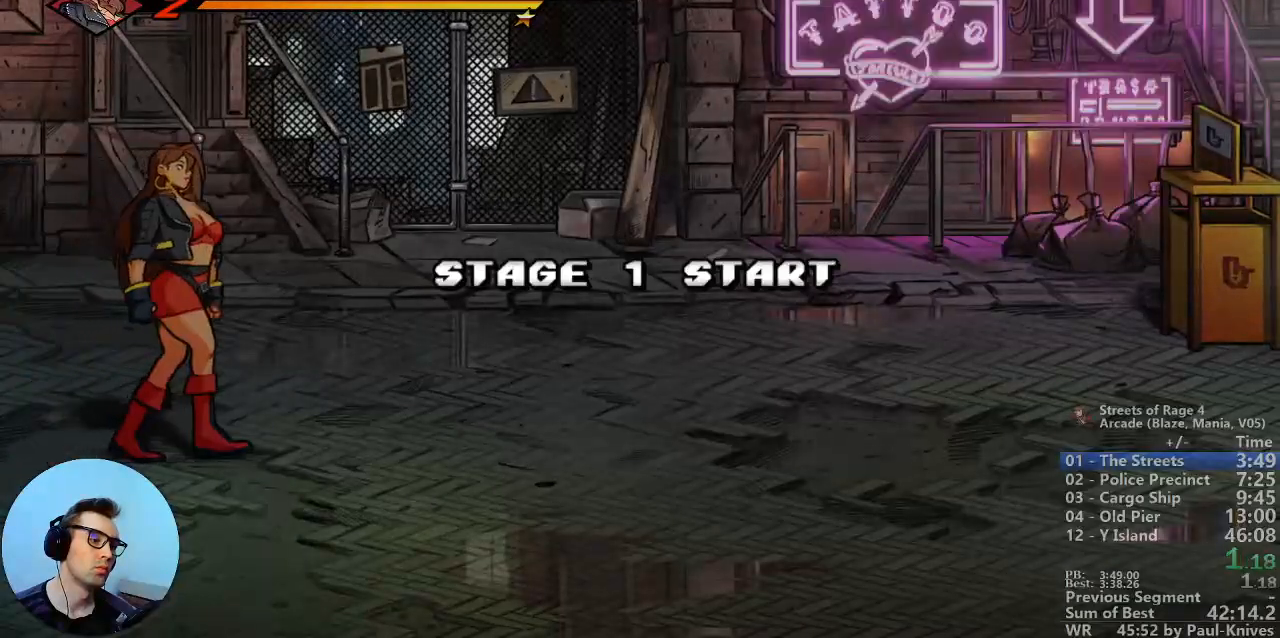
{"dt_ms": 500, "buttons": [], "events": [[33, "C", "down"], [100, "C", "up"], [200, "C", "down"], [283, "C", "up"], [350, "C", "down"], [417, "C", "up"]]}
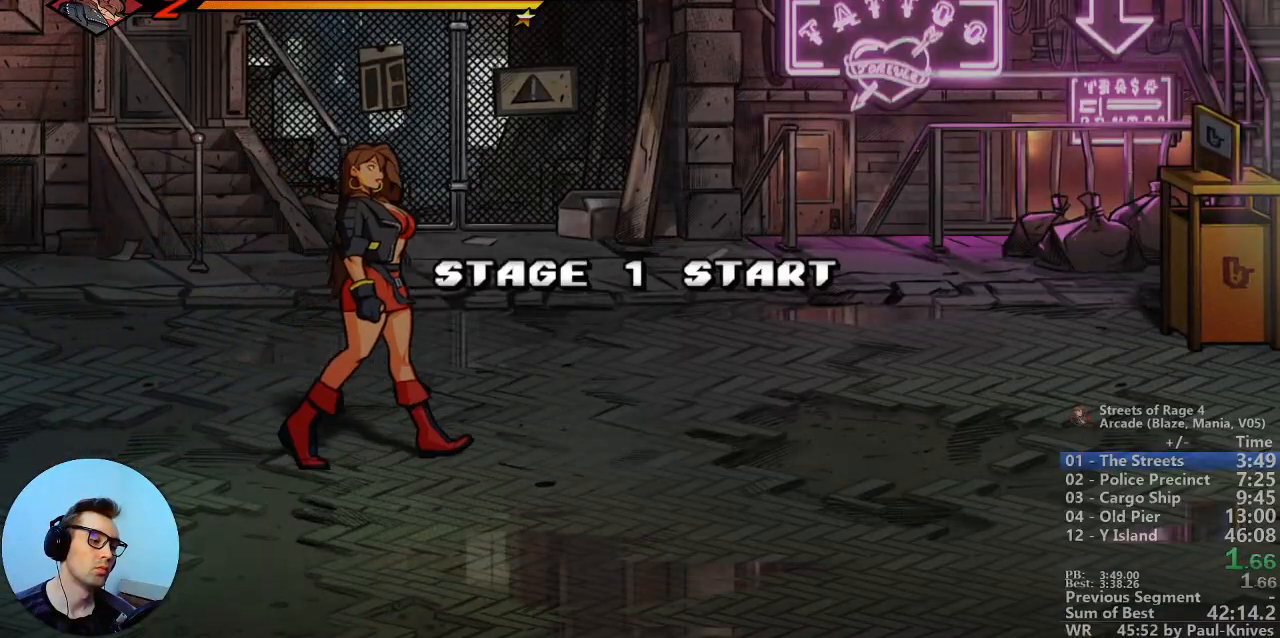
{"dt_ms": 500, "buttons": ["C"], "events": [[133, "C", "down"], [233, "C", "up"], [317, "C", "down"]]}
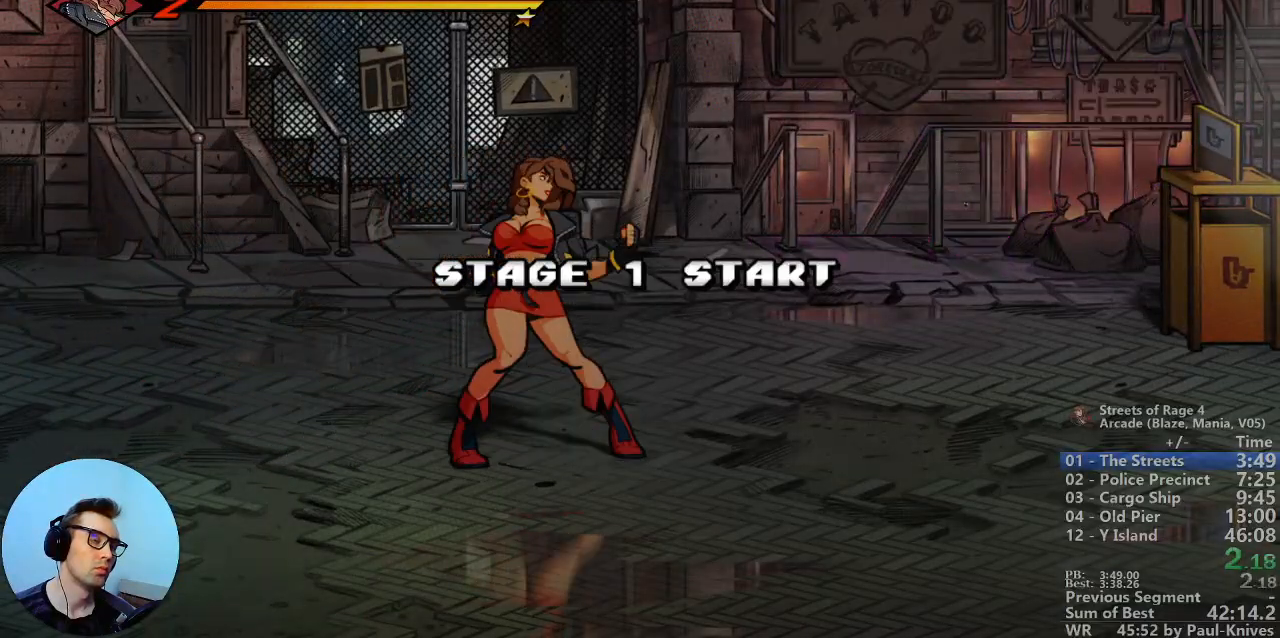
{"dt_ms": 500, "buttons": ["C"], "events": [[50, "C", "up"], [133, "C", "down"], [183, "C", "up"], [283, "C", "down"], [333, "C", "up"], [433, "C", "down"]]}
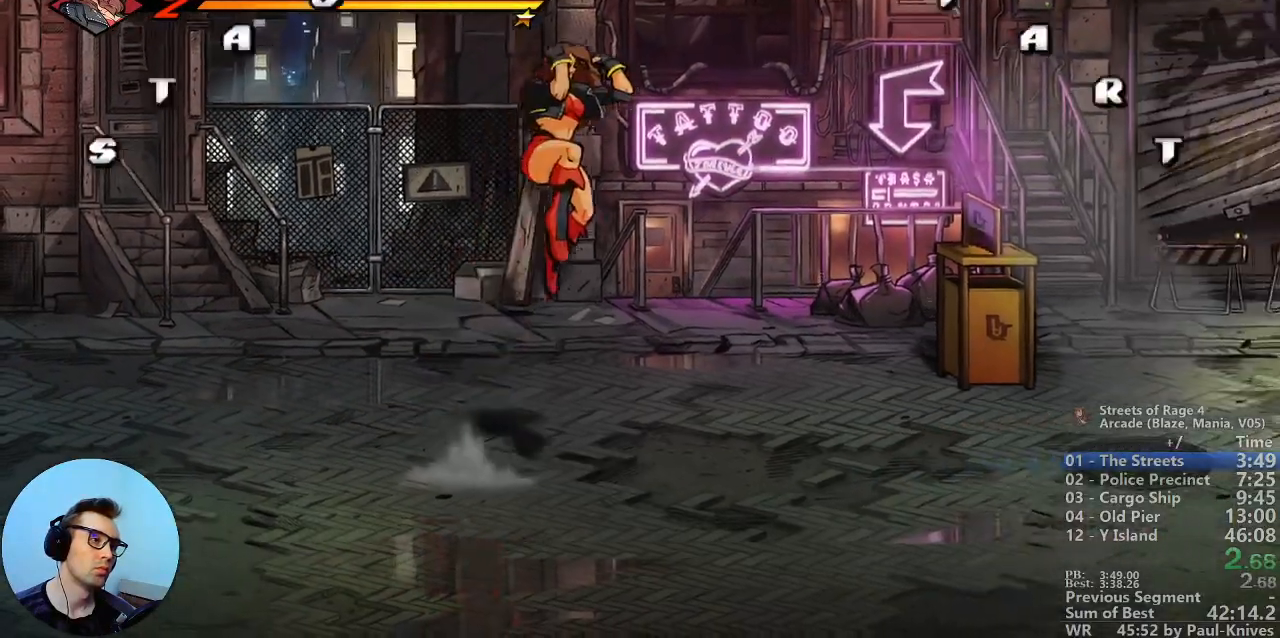
{"dt_ms": 500, "buttons": [], "events": [[17, "C", "up"], [350, "C", "down"], [450, "C", "up"]]}
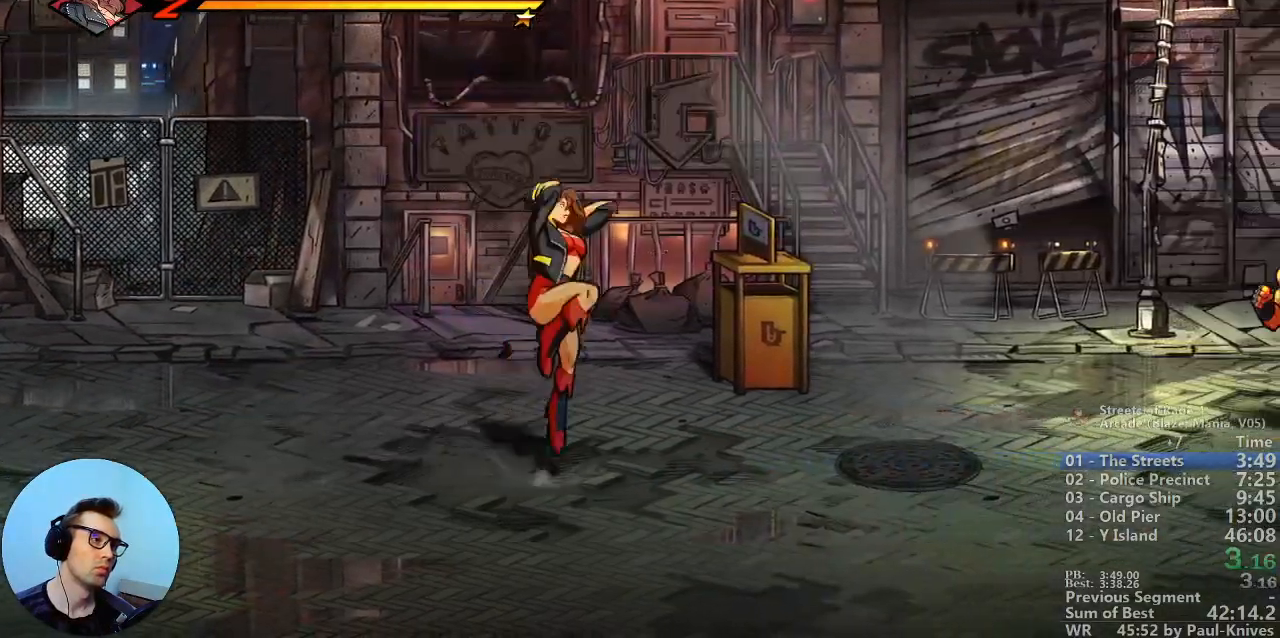
{"dt_ms": 500, "buttons": ["C"], "events": [[483, "C", "down"]]}
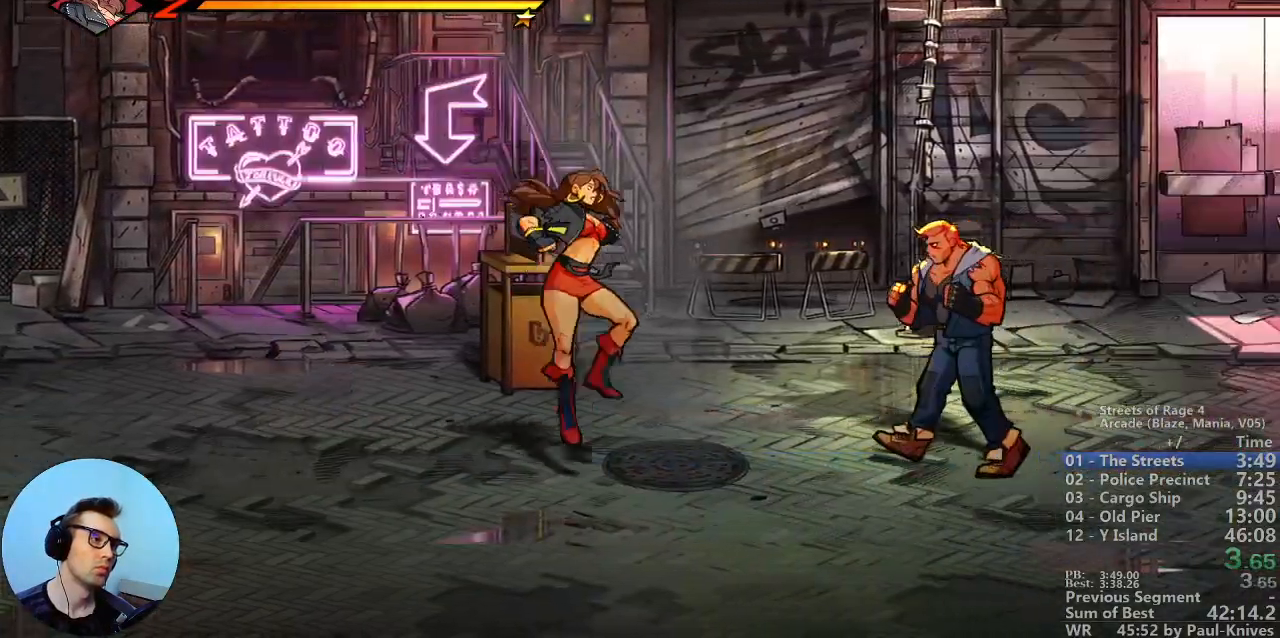
{"dt_ms": 500, "buttons": [], "events": [[150, "C", "up"]]}